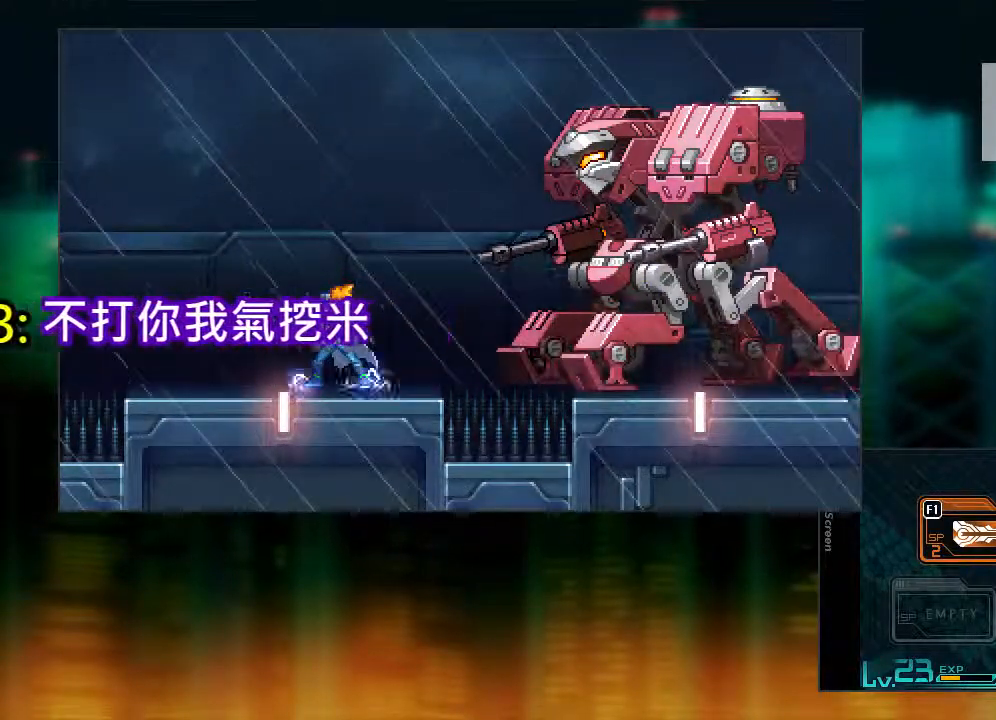
Gameplay with a controller (Xbox layout); each line is a JSON object with the inputs held at the frame after it. "events" lists button and stick changes between this image and that frame as [ms after this image, input, new state], when the widget could be followed in between. Not read: L3 R1 R3.
{"buttons": ["B"], "events": [[17, "B", "down"]]}
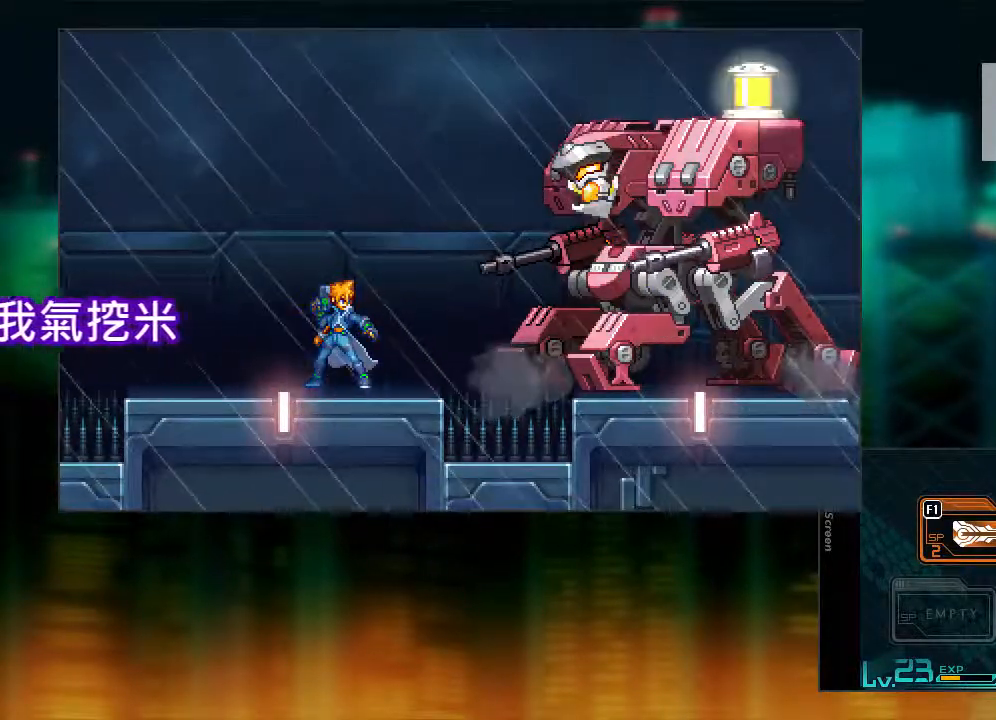
{"buttons": ["B"], "events": []}
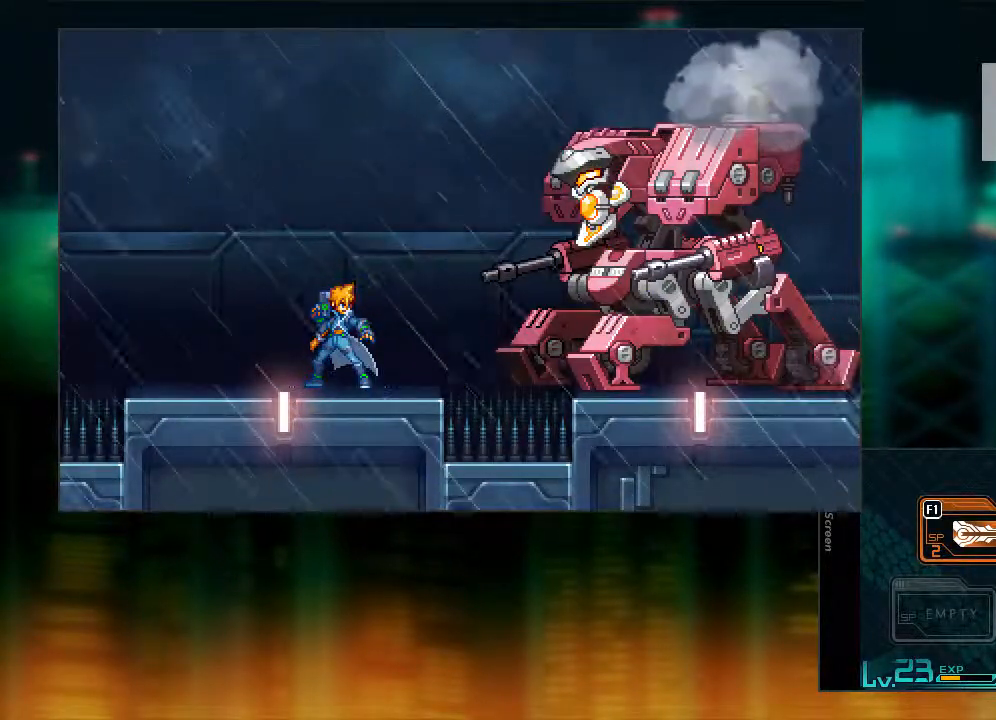
{"buttons": ["B"], "events": []}
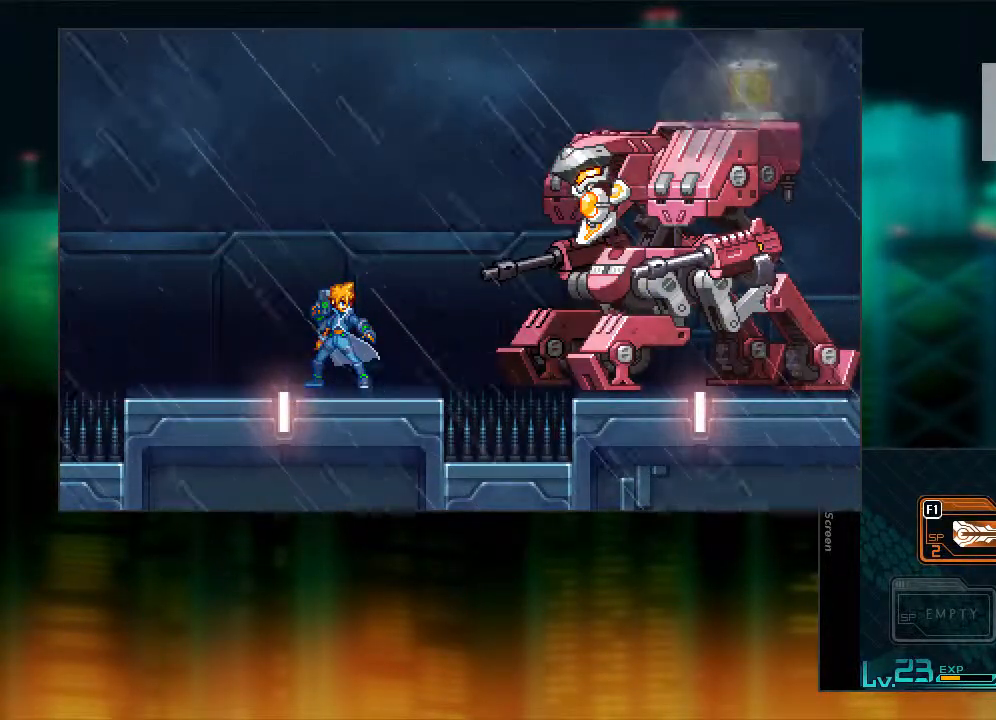
{"buttons": ["B"], "events": []}
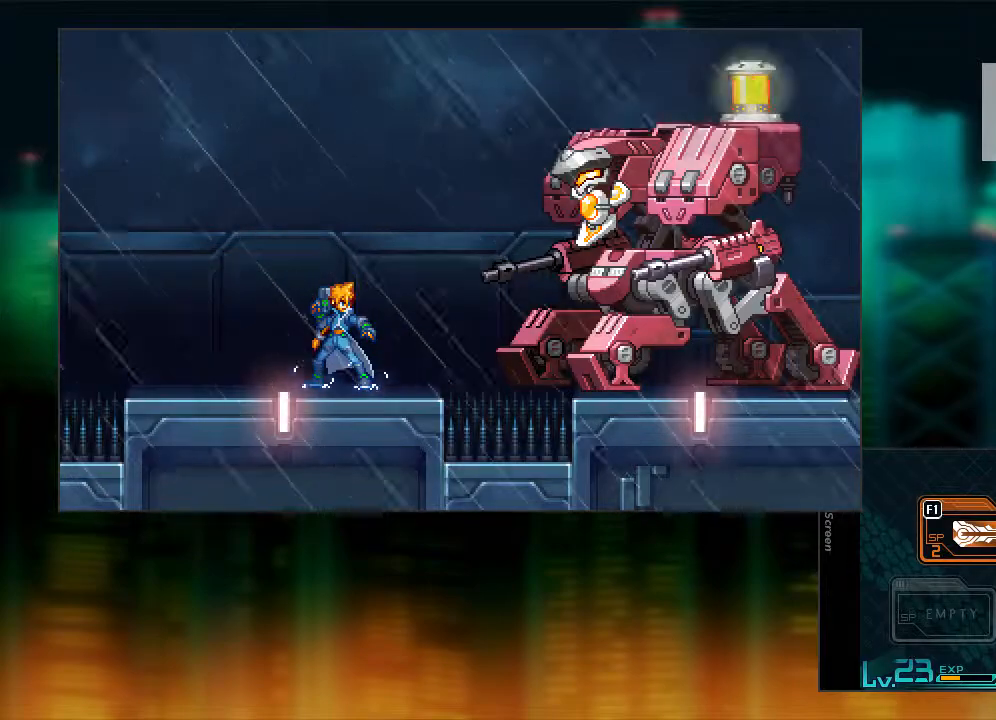
{"buttons": ["B"], "events": []}
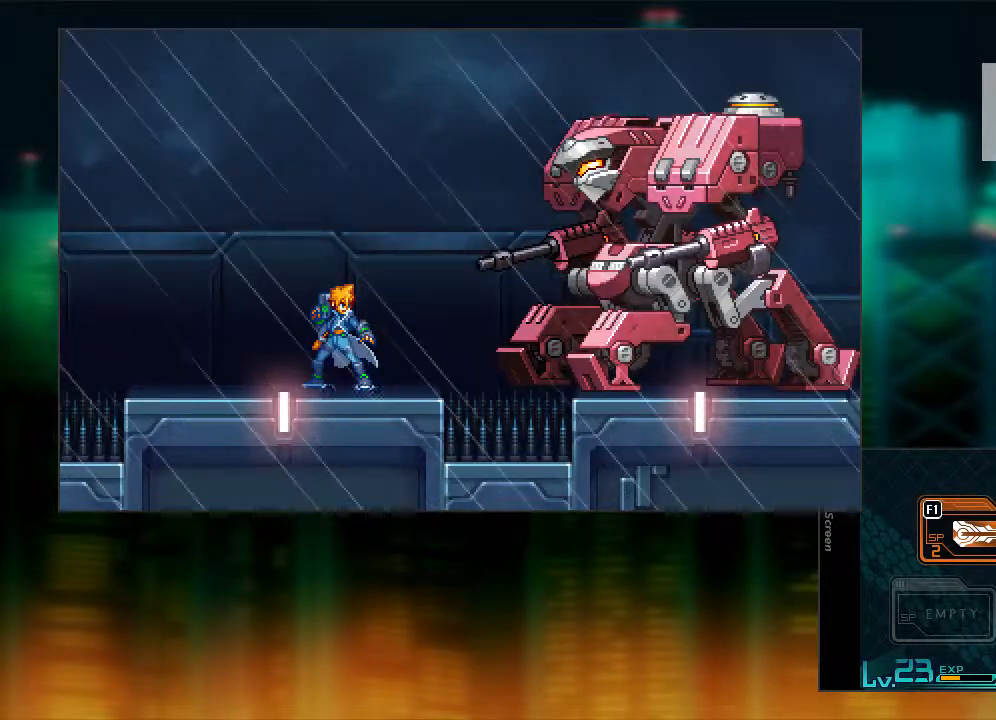
{"buttons": ["B"], "events": []}
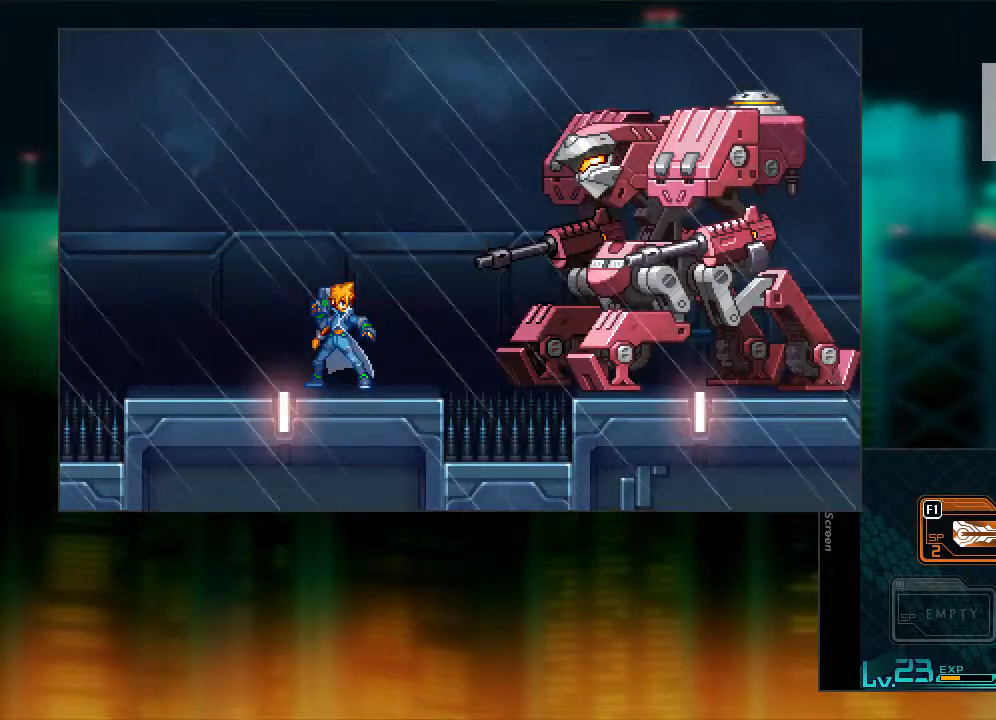
{"buttons": ["Y"], "events": [[467, "B", "up"], [467, "Y", "down"]]}
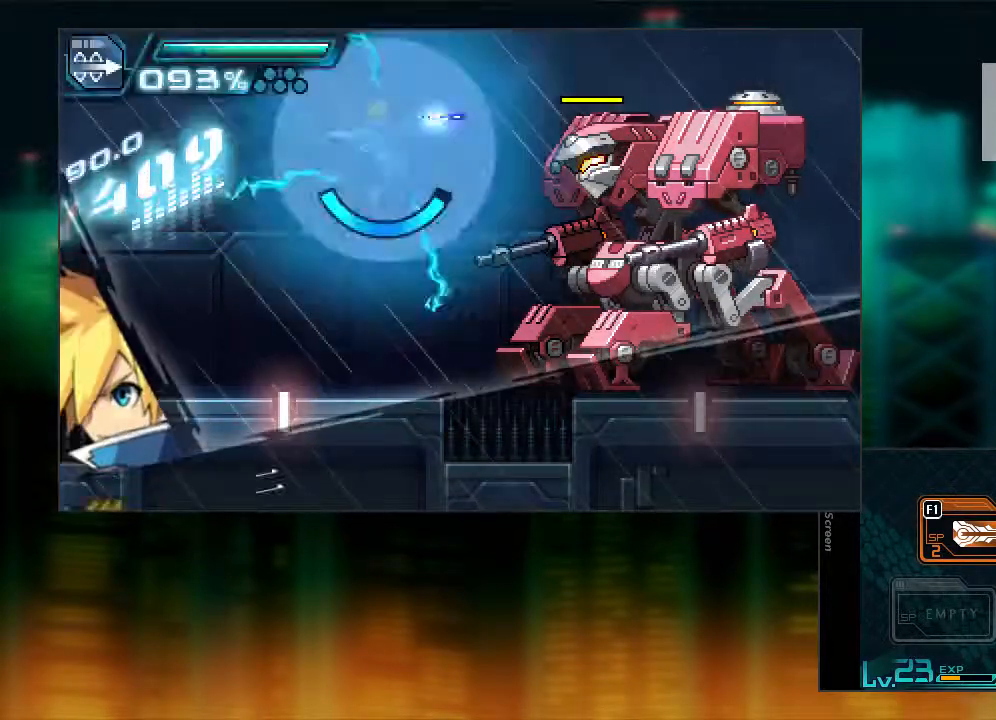
{"buttons": [], "events": [[17, "Y", "up"], [67, "Y", "down"], [117, "Y", "up"], [167, "Y", "down"], [217, "Y", "up"], [267, "Y", "down"], [317, "Y", "up"], [417, "Y", "down"], [467, "Y", "up"]]}
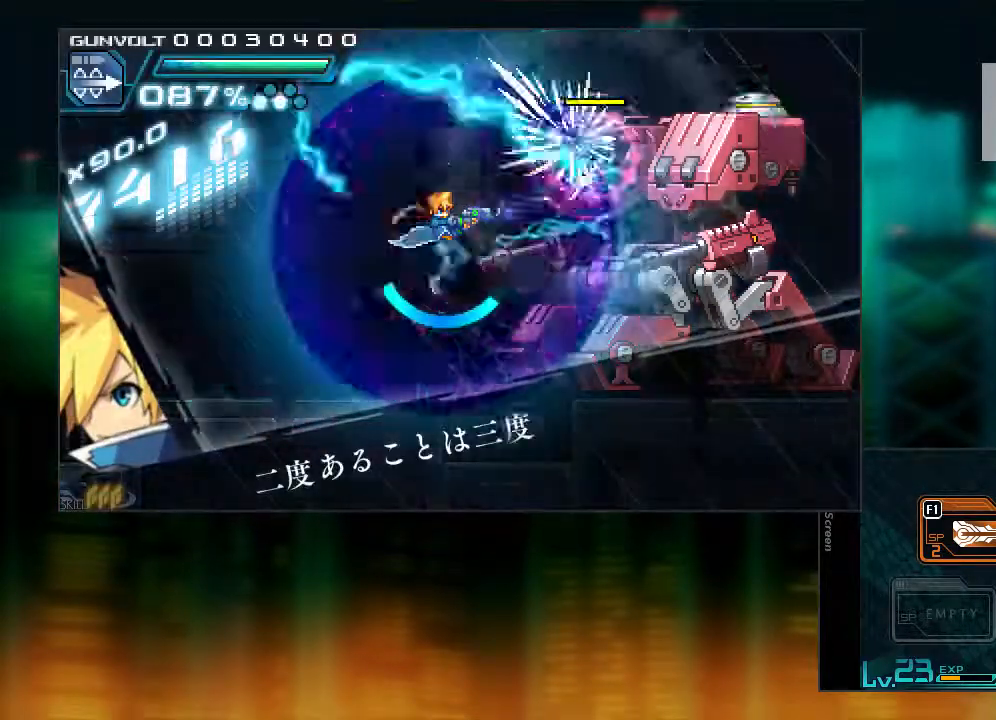
{"buttons": [], "events": [[17, "DPAD_LEFT", "down"], [17, "Y", "down"], [67, "Y", "up"], [417, "DPAD_LEFT", "up"]]}
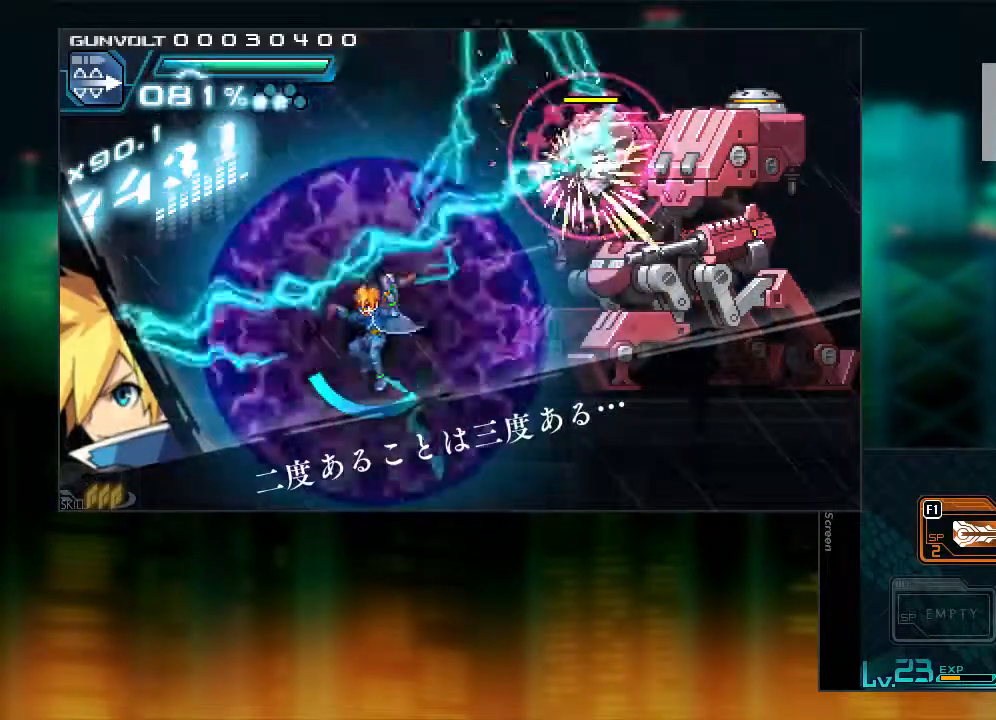
{"buttons": [], "events": [[67, "B", "down"], [67, "DPAD_LEFT", "down"], [267, "DPAD_LEFT", "up"], [267, "DPAD_UP", "down"], [317, "B", "up"], [317, "DPAD_RIGHT", "down"], [317, "DPAD_UP", "up"], [367, "DPAD_RIGHT", "up"], [417, "Y", "down"], [467, "Y", "up"]]}
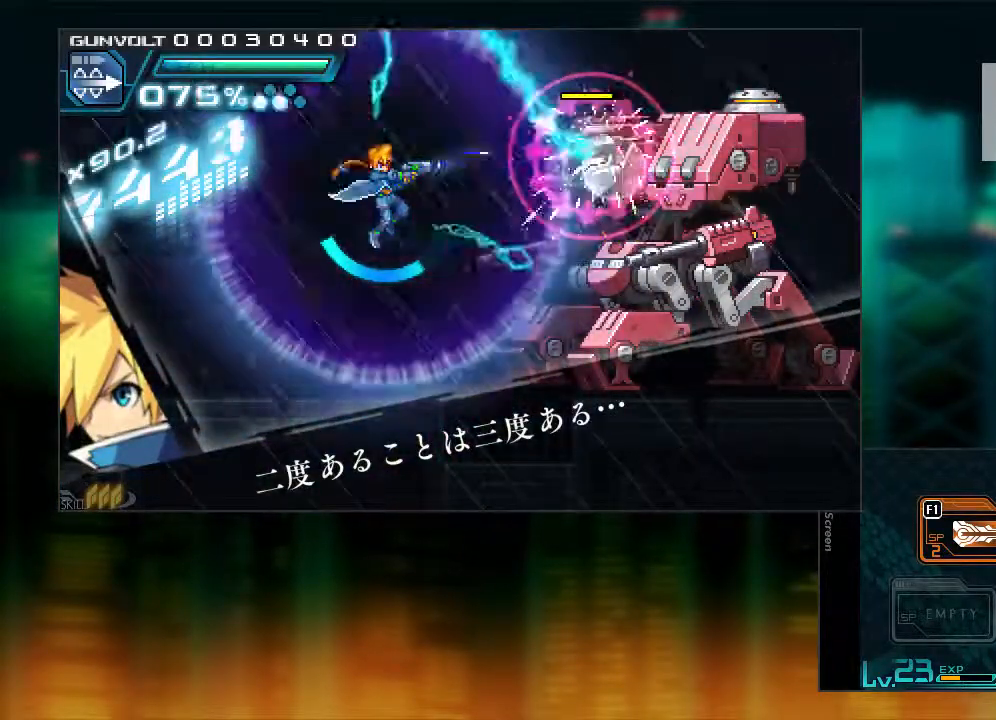
{"buttons": [], "events": [[17, "Y", "down"], [117, "Y", "up"], [167, "Y", "down"], [217, "DPAD_LEFT", "down"], [217, "Y", "up"], [267, "Y", "down"], [317, "Y", "up"], [417, "DPAD_LEFT", "up"]]}
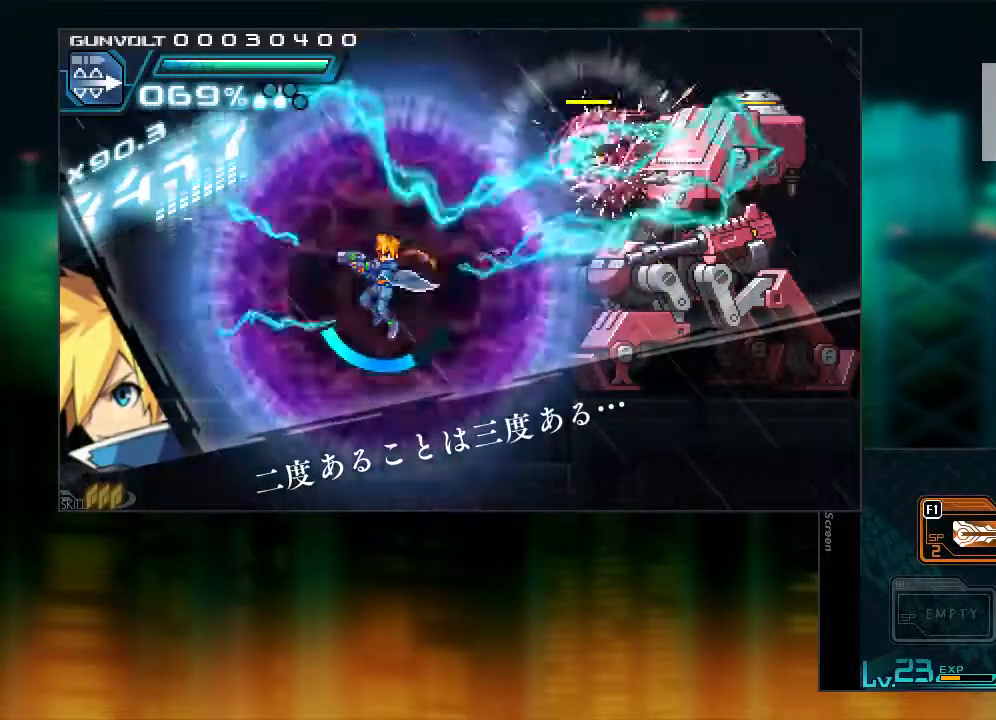
{"buttons": [], "events": [[267, "DPAD_RIGHT", "down"], [317, "DPAD_RIGHT", "up"]]}
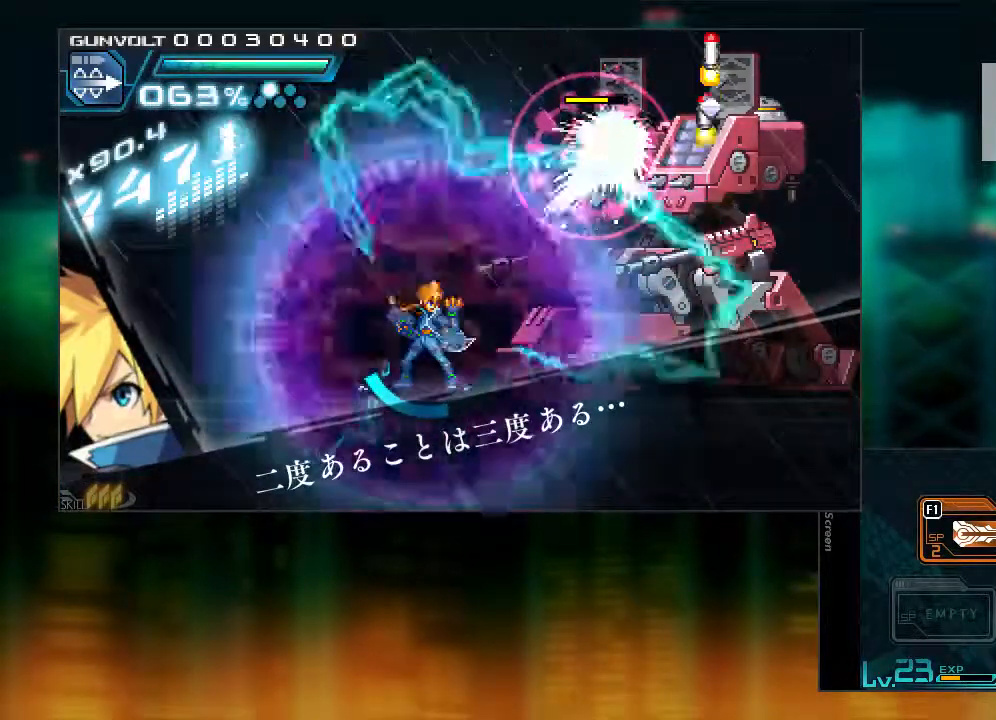
{"buttons": [], "events": [[167, "DPAD_RIGHT", "down"], [217, "DPAD_RIGHT", "up"]]}
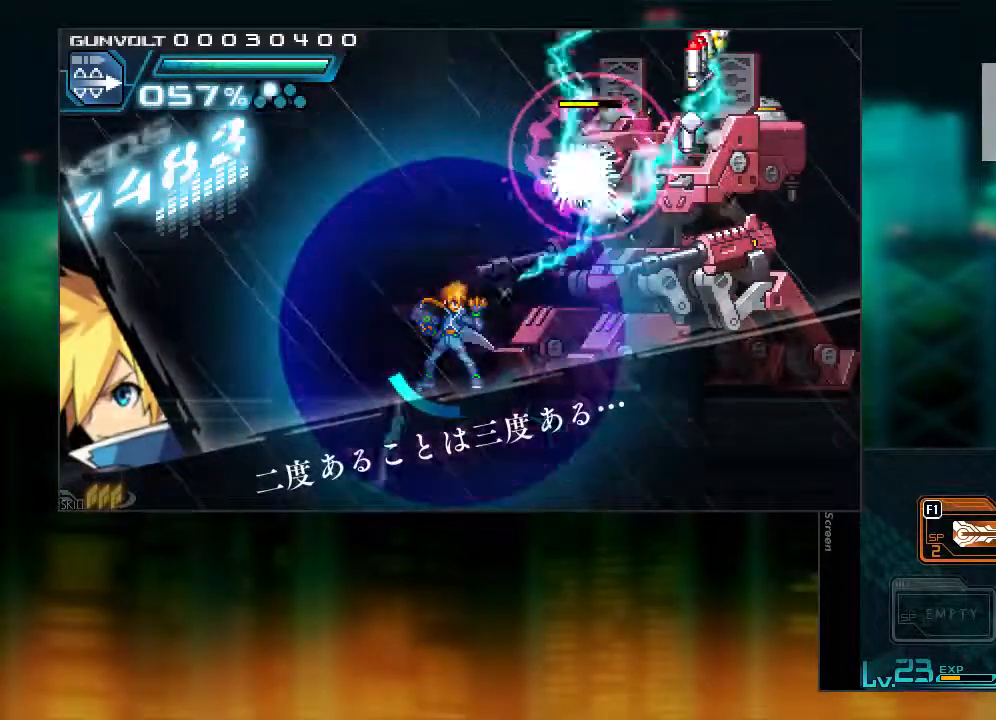
{"buttons": ["DPAD_LEFT"], "events": [[167, "DPAD_LEFT", "down"], [267, "DPAD_LEFT", "up"], [467, "DPAD_LEFT", "down"]]}
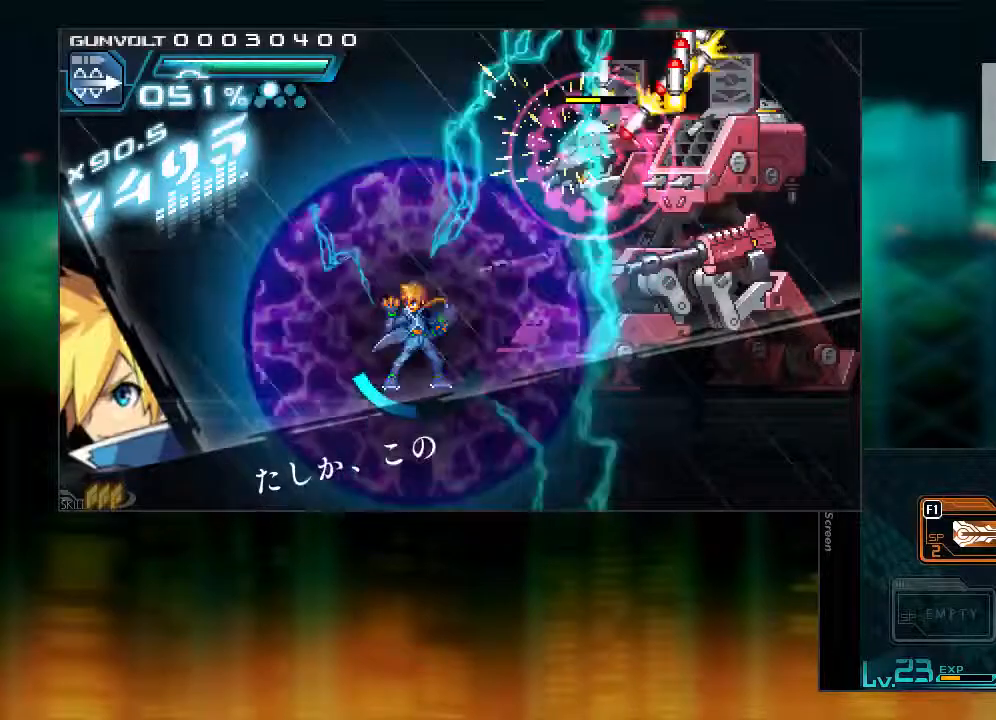
{"buttons": [], "events": [[117, "DPAD_LEFT", "up"], [217, "DPAD_LEFT", "down"], [367, "DPAD_LEFT", "up"]]}
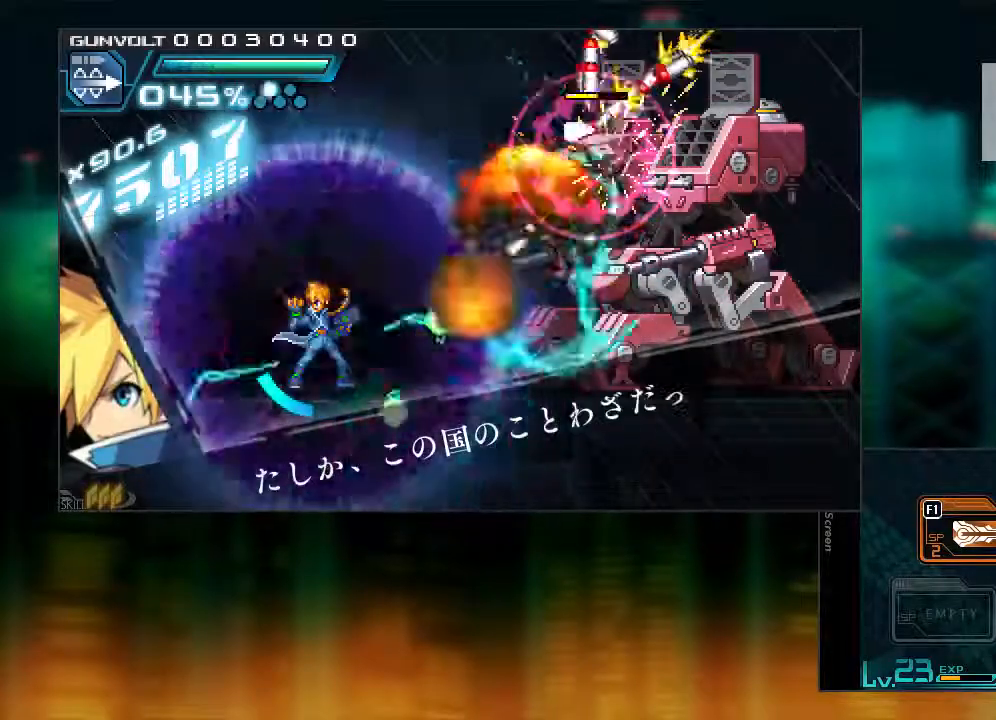
{"buttons": [], "events": [[17, "DPAD_LEFT", "down"], [117, "DPAD_LEFT", "up"], [317, "DPAD_LEFT", "down"], [417, "DPAD_LEFT", "up"]]}
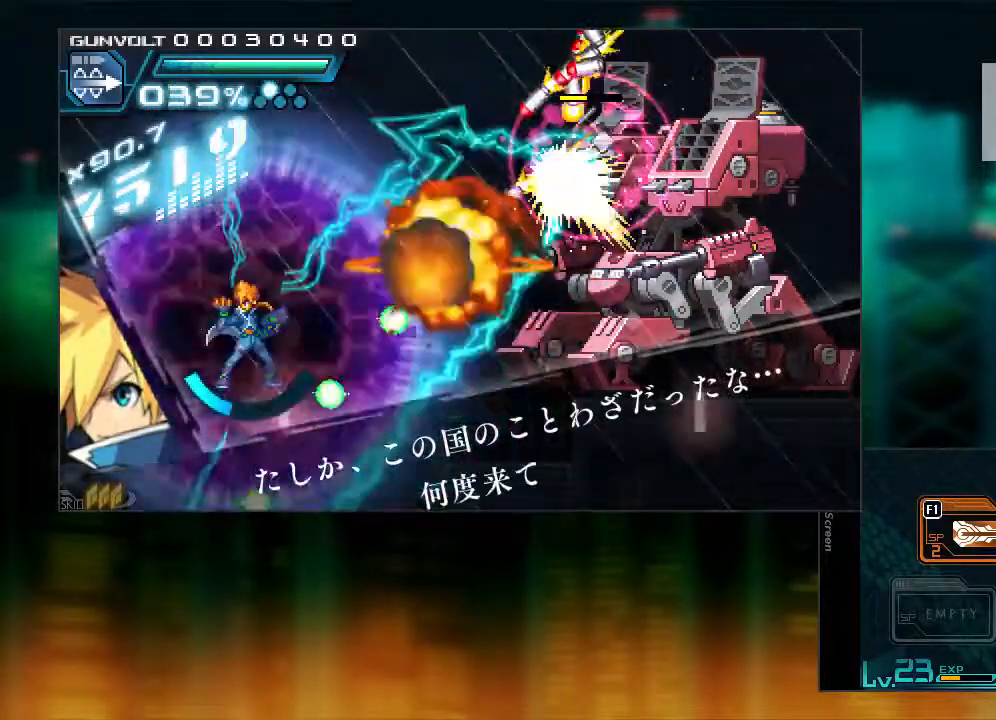
{"buttons": ["DPAD_LEFT"], "events": [[17, "DPAD_LEFT", "down"], [117, "DPAD_LEFT", "up"], [267, "DPAD_LEFT", "down"], [317, "L1", "down"], [367, "B", "down"], [417, "B", "up"], [417, "L1", "up"]]}
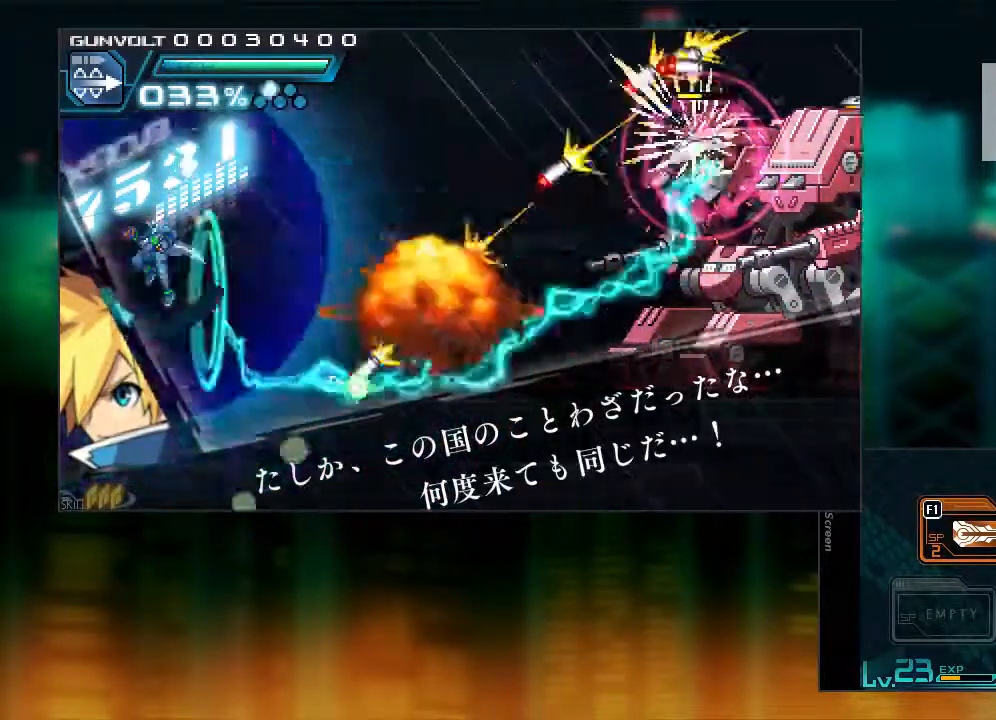
{"buttons": ["DPAD_LEFT"], "events": []}
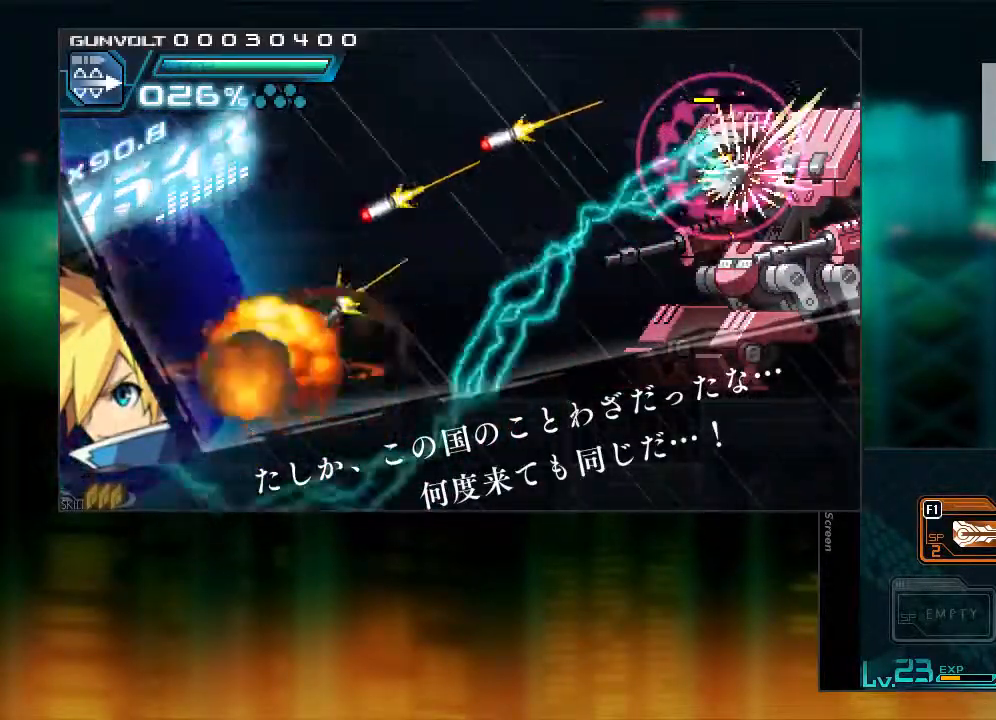
{"buttons": ["DPAD_RIGHT"], "events": [[17, "B", "down"], [17, "L1", "down"], [217, "DPAD_DOWN", "down"], [217, "DPAD_LEFT", "up"], [217, "DPAD_RIGHT", "down"], [217, "L1", "up"], [267, "DPAD_DOWN", "up"], [417, "B", "up"]]}
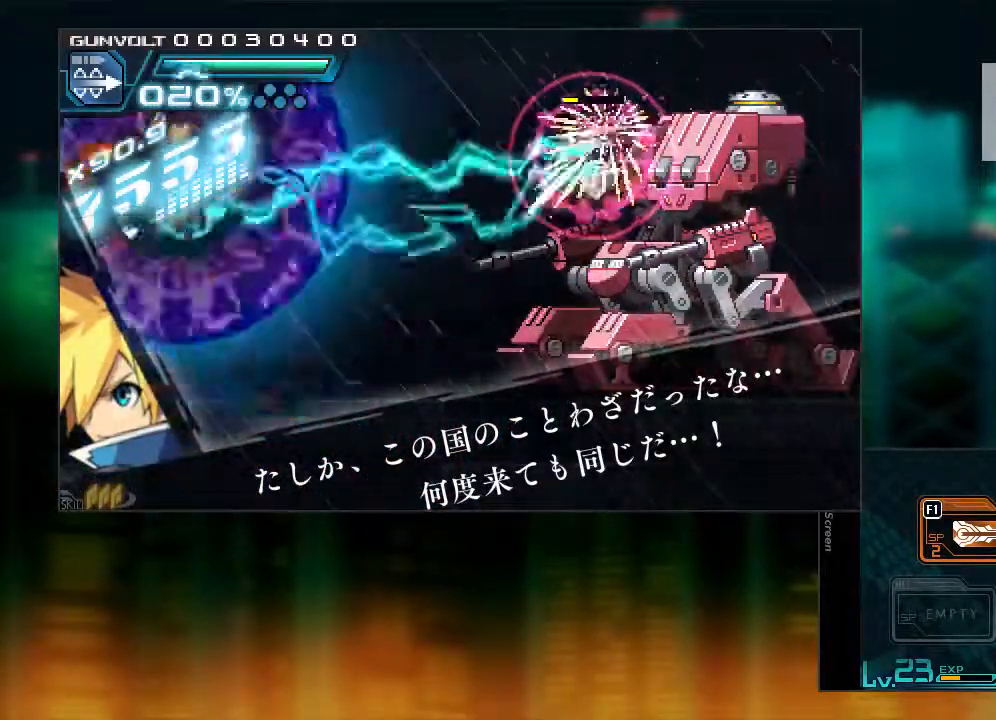
{"buttons": [], "events": [[67, "DPAD_RIGHT", "up"], [167, "DPAD_LEFT", "down"], [267, "DPAD_LEFT", "up"]]}
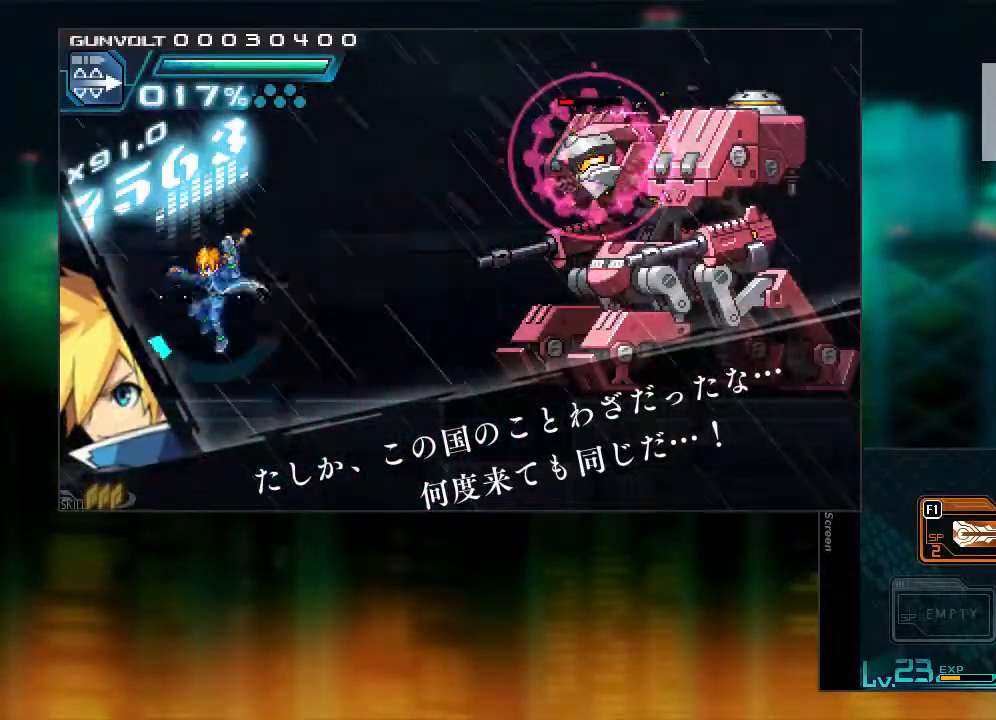
{"buttons": [], "events": [[117, "DPAD_DOWN", "down"], [417, "DPAD_DOWN", "up"]]}
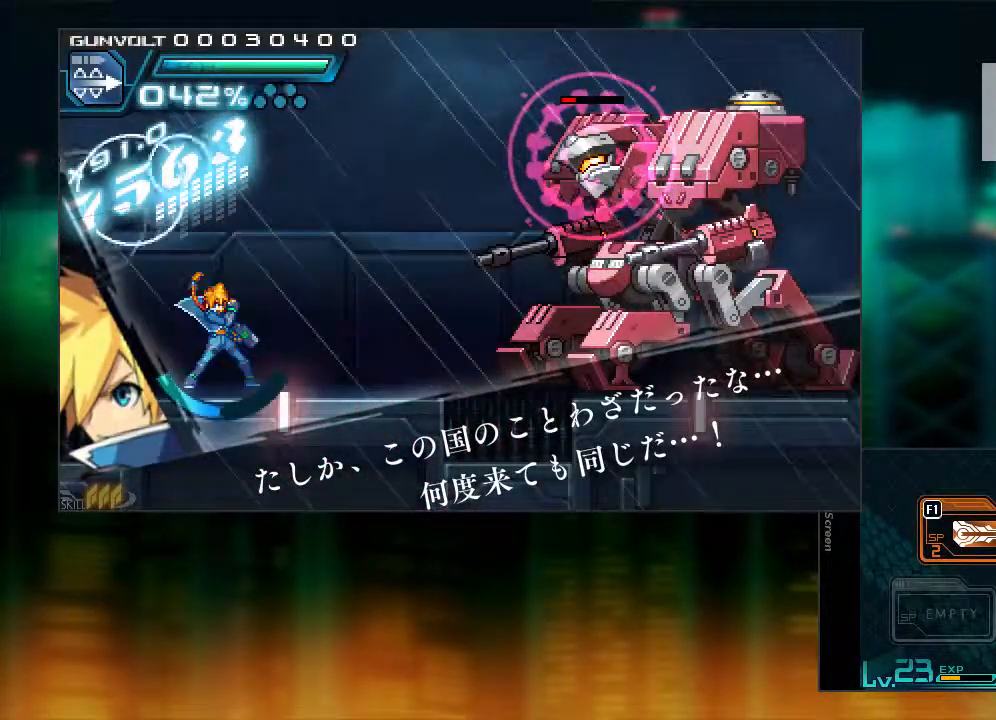
{"buttons": [], "events": [[217, "DPAD_RIGHT", "down"], [367, "DPAD_RIGHT", "up"]]}
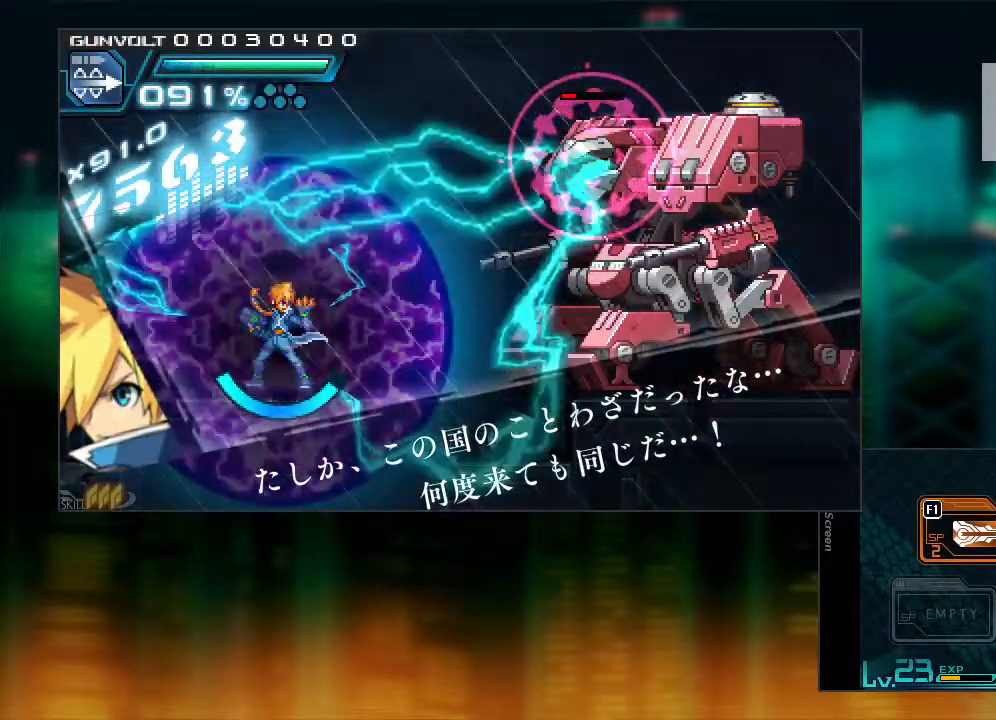
{"buttons": [], "events": []}
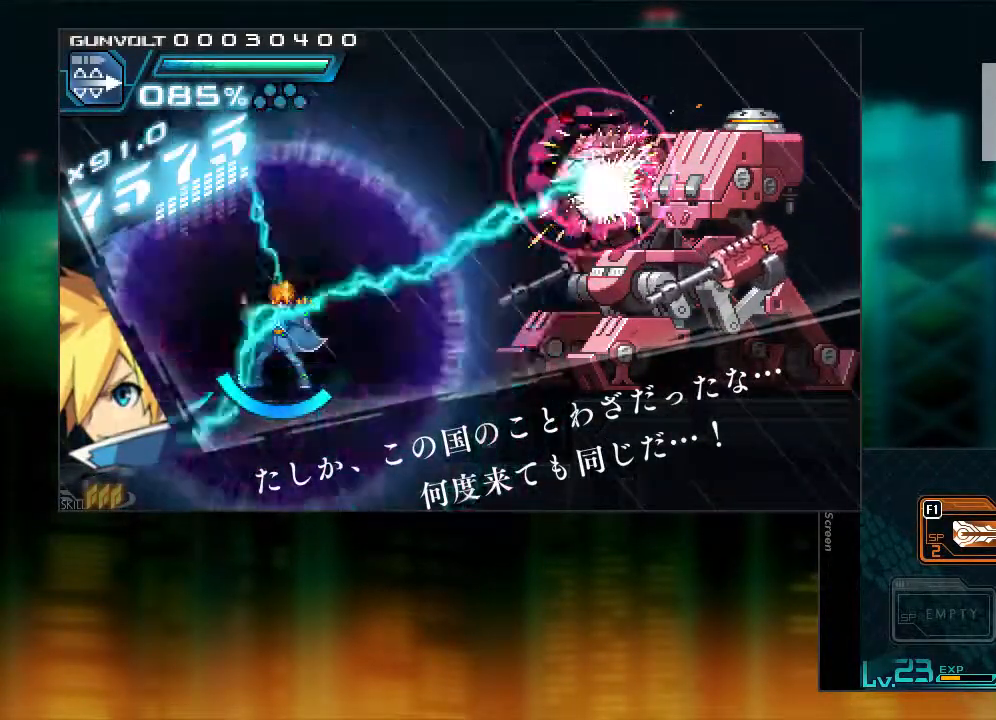
{"buttons": ["Y", "DPAD_RIGHT"], "events": [[167, "DPAD_LEFT", "down"], [217, "L1", "down"], [267, "B", "down"], [367, "DPAD_DOWN", "down"], [367, "DPAD_LEFT", "up"], [367, "DPAD_RIGHT", "down"], [417, "DPAD_DOWN", "up"], [417, "L1", "up"], [417, "Y", "down"], [467, "B", "up"]]}